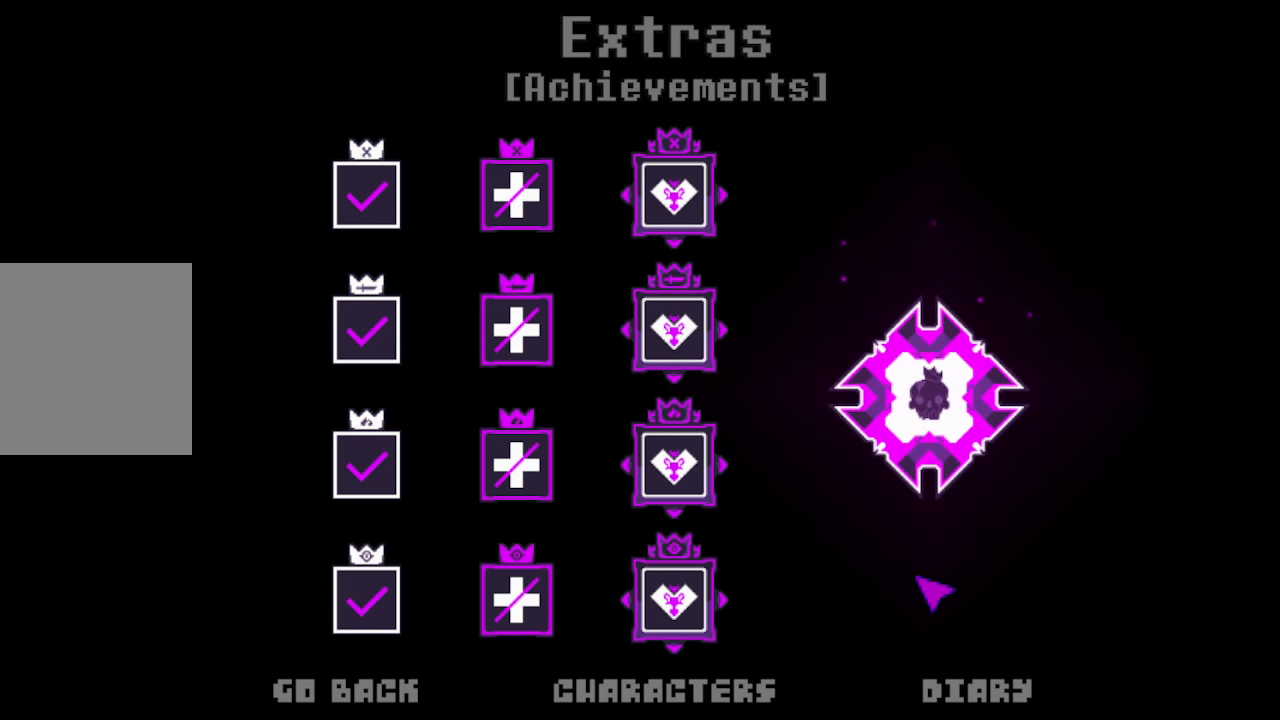
Gameplay with keyboard and mouse; each line is a JSON object with the keys and mouse buttons held at the frame after it. "events" lists presses ("down") and releases ("up") of "c", "down", "left", "right", "up", "x", "z", "mouse_left" and "mouse_right" between this image and that frame as [ms after this image, input, new state], when the widget could be followed in between. "mouse_left", "mouse_right" = the "left", "right" buttons of the "mouse" list. No other keys are recorded. Mouse movement is not recorded.
{"keys": [], "mouse": ["left"], "events": [[466, "mouse_left", "down"]]}
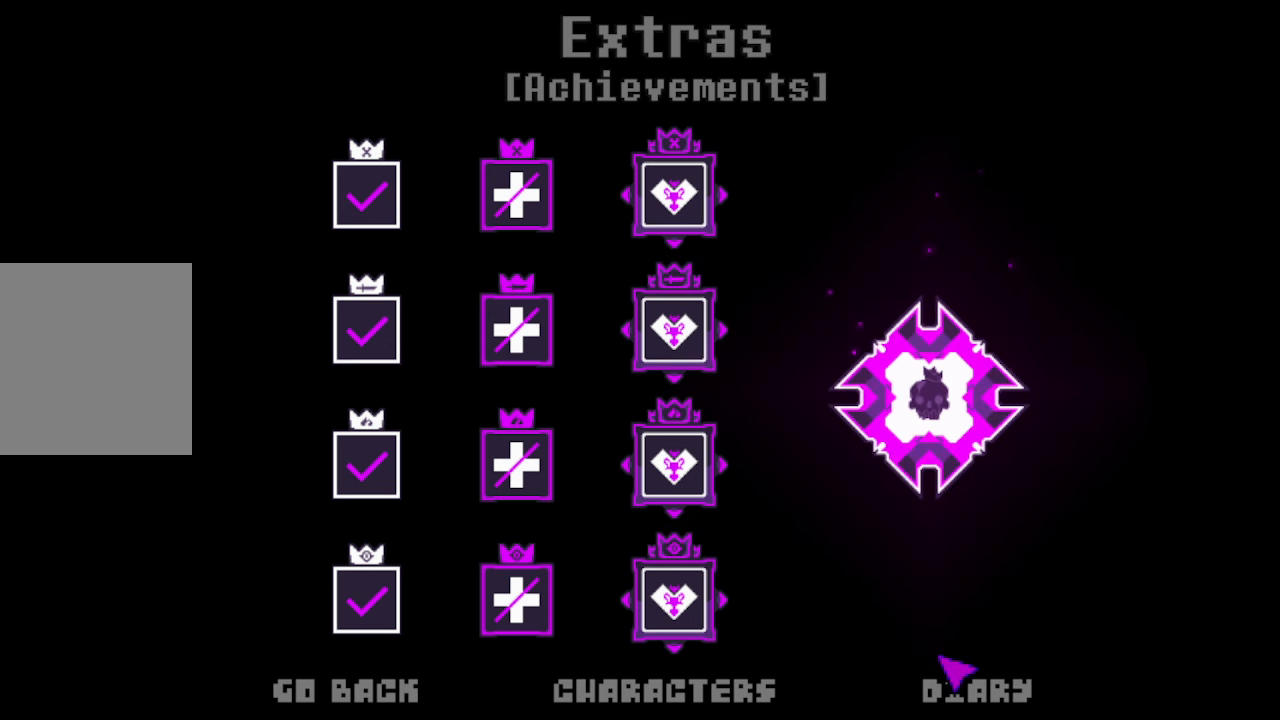
{"keys": [], "mouse": [], "events": [[100, "mouse_left", "up"], [233, "mouse_left", "down"], [266, "mouse_left", "up"]]}
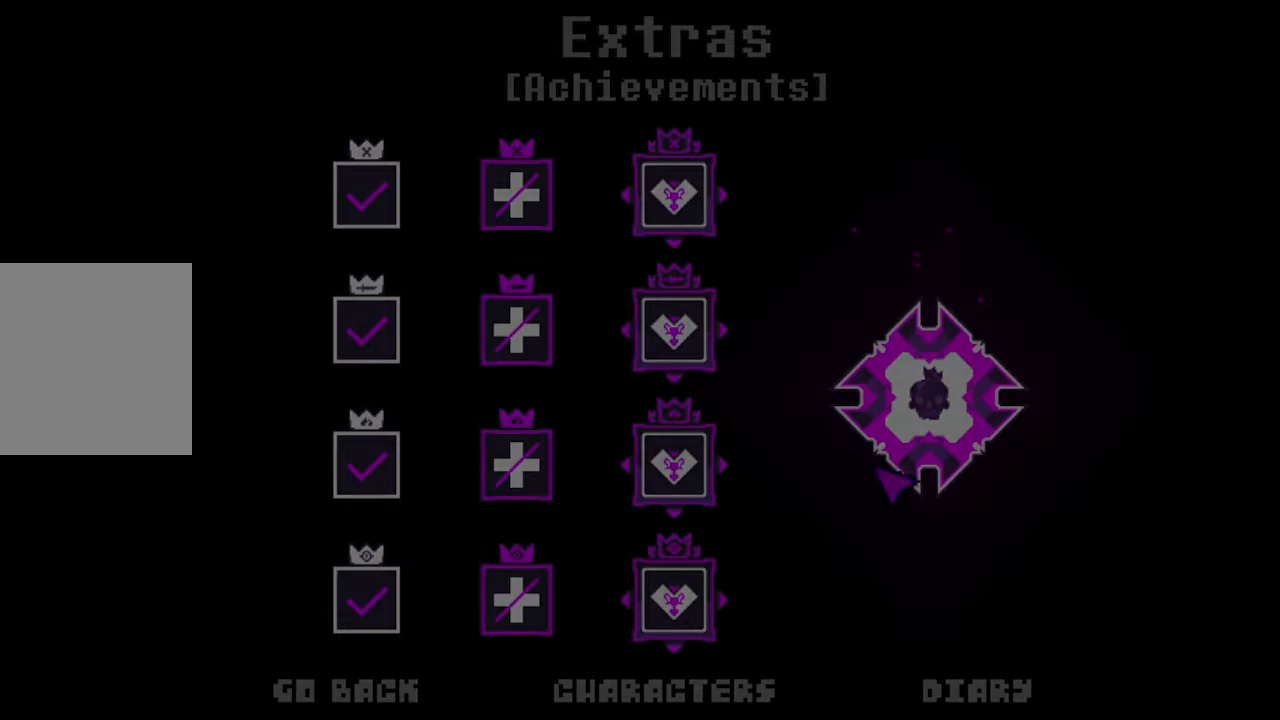
{"keys": [], "mouse": [], "events": []}
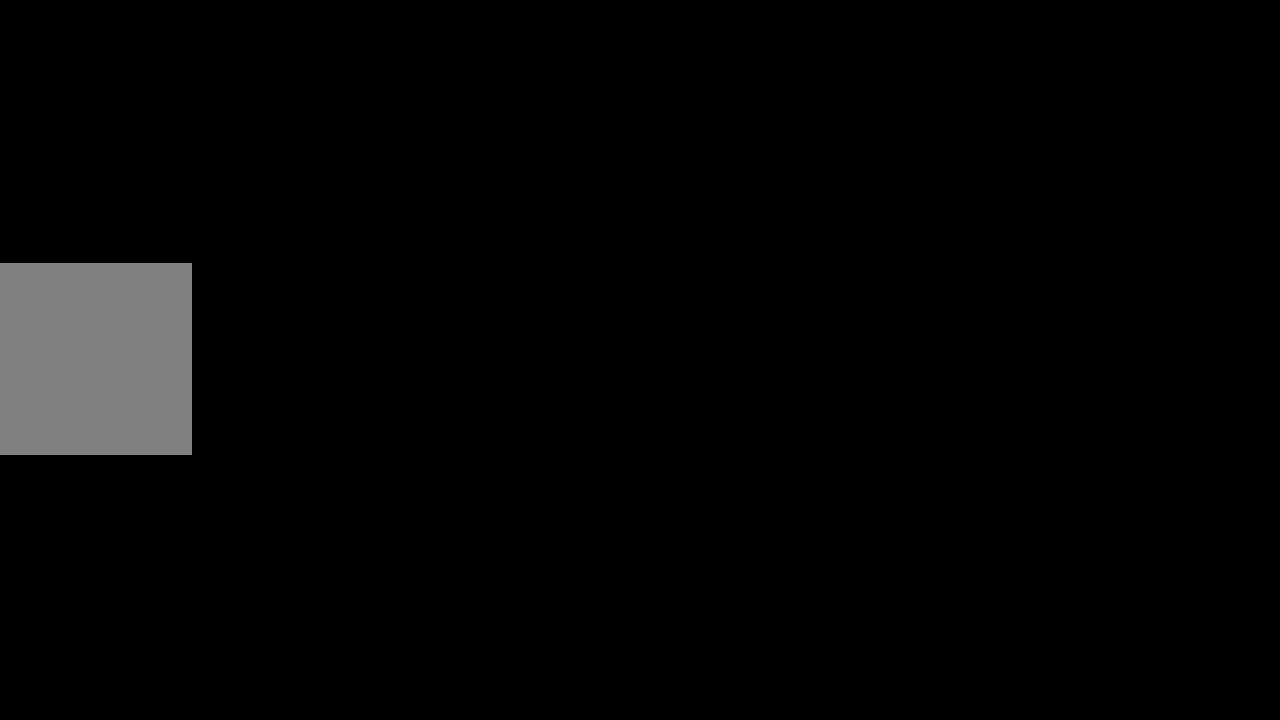
{"keys": [], "mouse": [], "events": []}
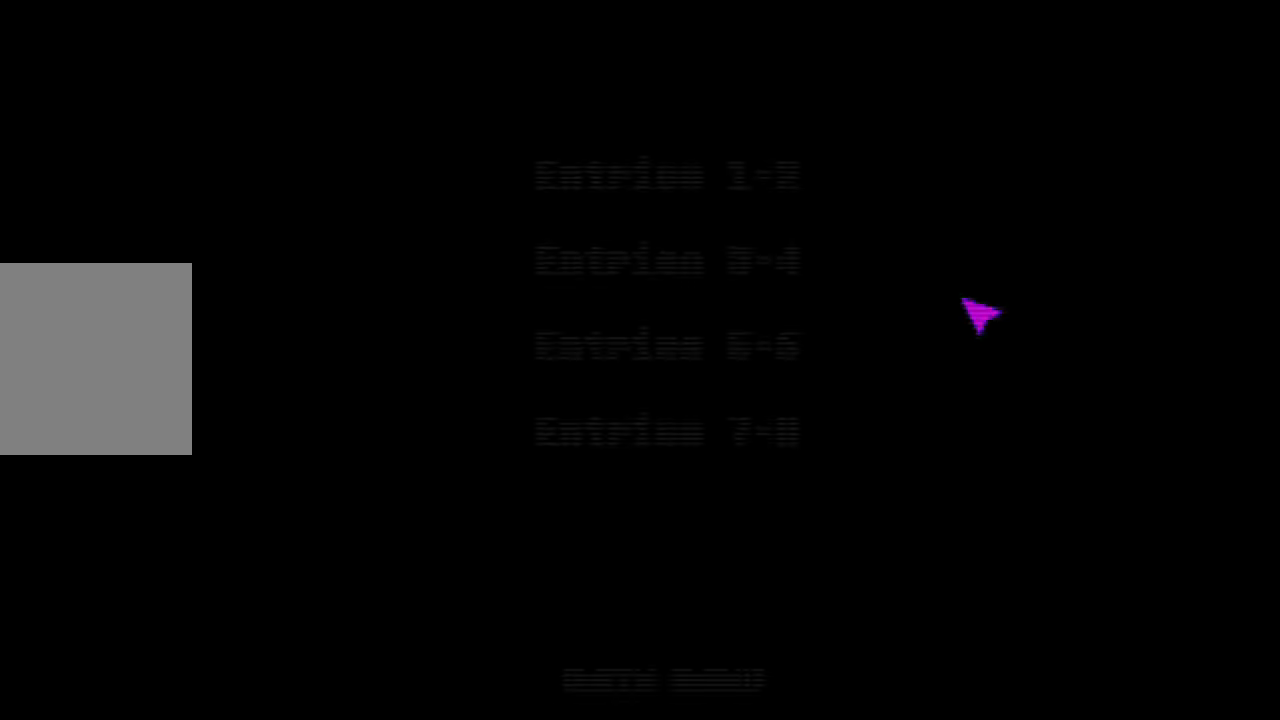
{"keys": [], "mouse": [], "events": []}
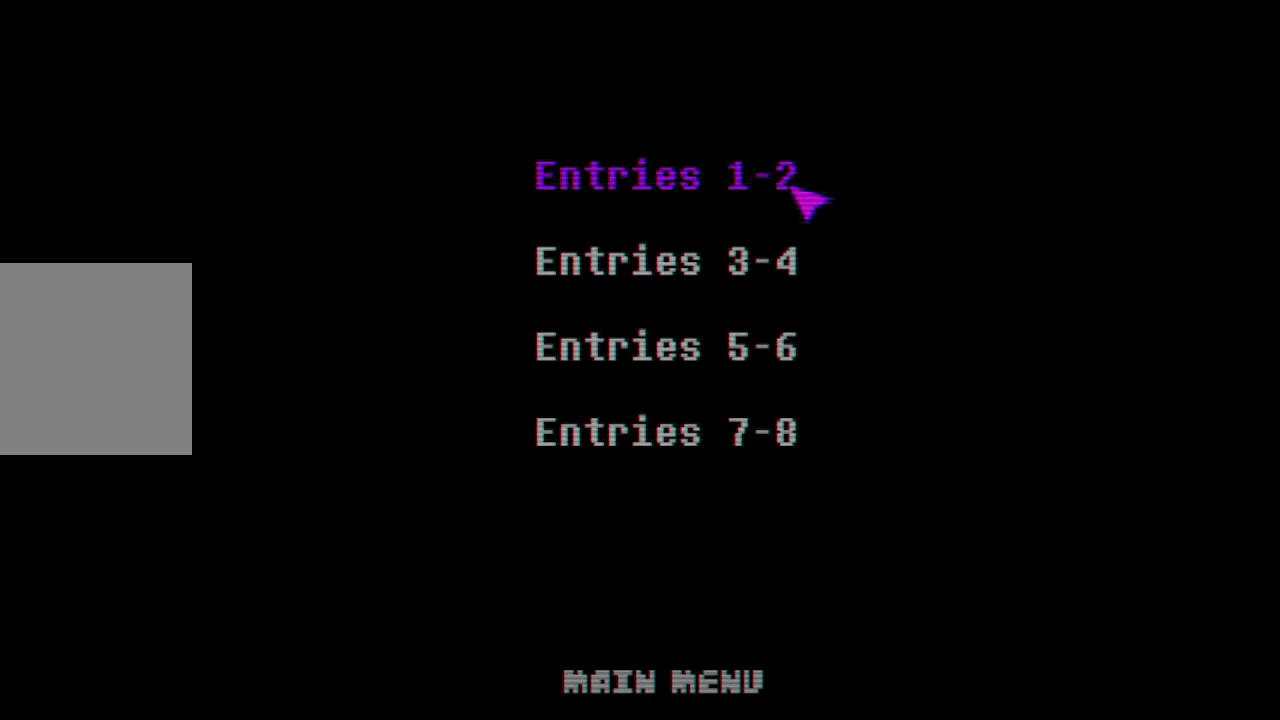
{"keys": [], "mouse": [], "events": []}
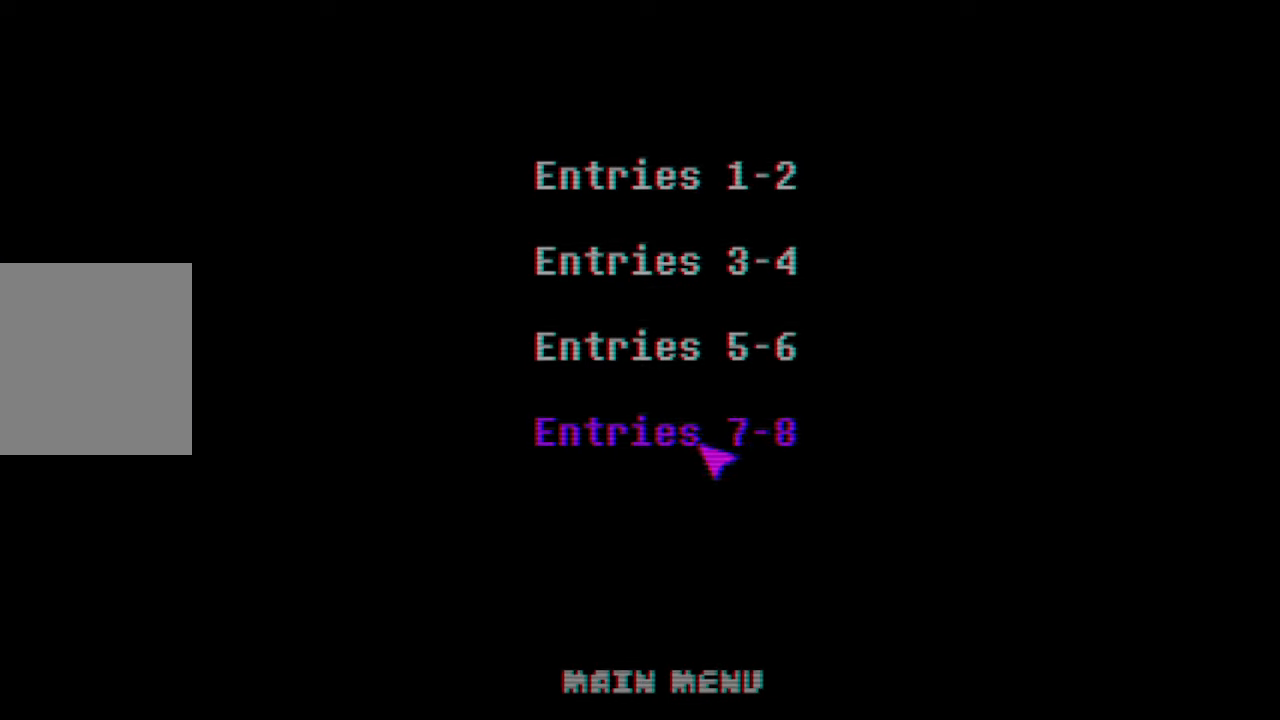
{"keys": [], "mouse": [], "events": []}
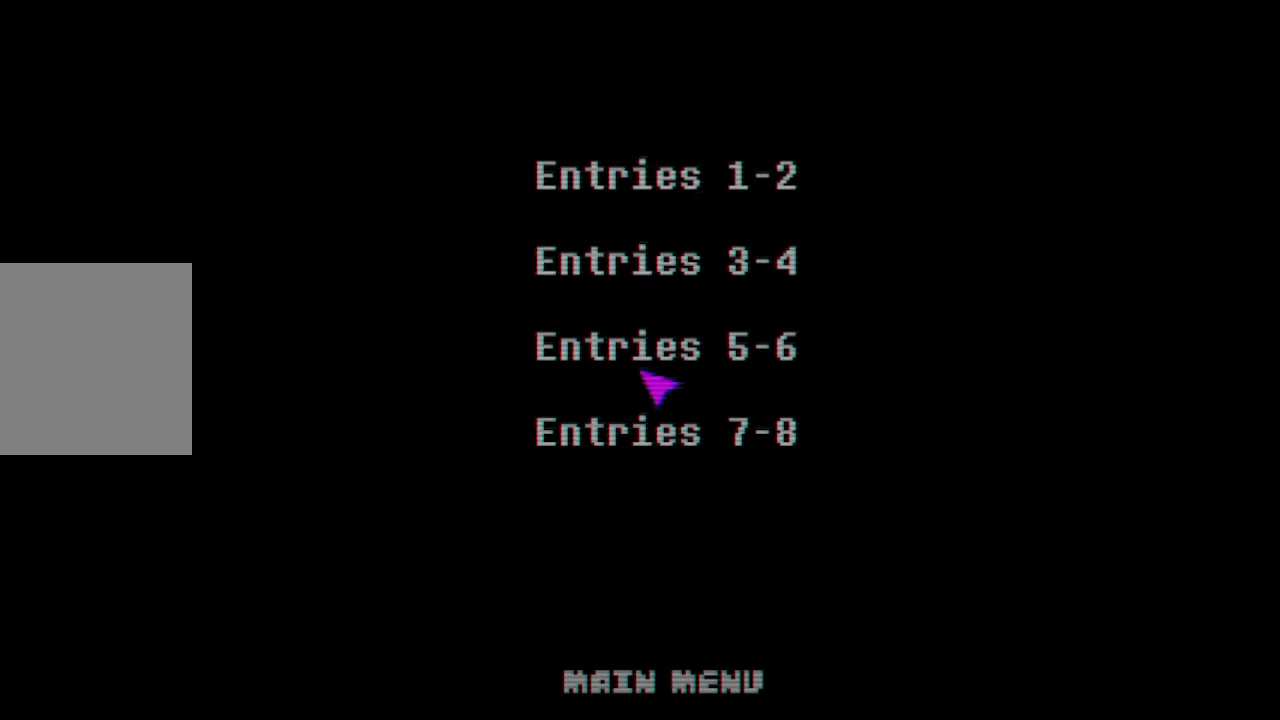
{"keys": [], "mouse": ["left"], "events": [[500, "mouse_left", "down"]]}
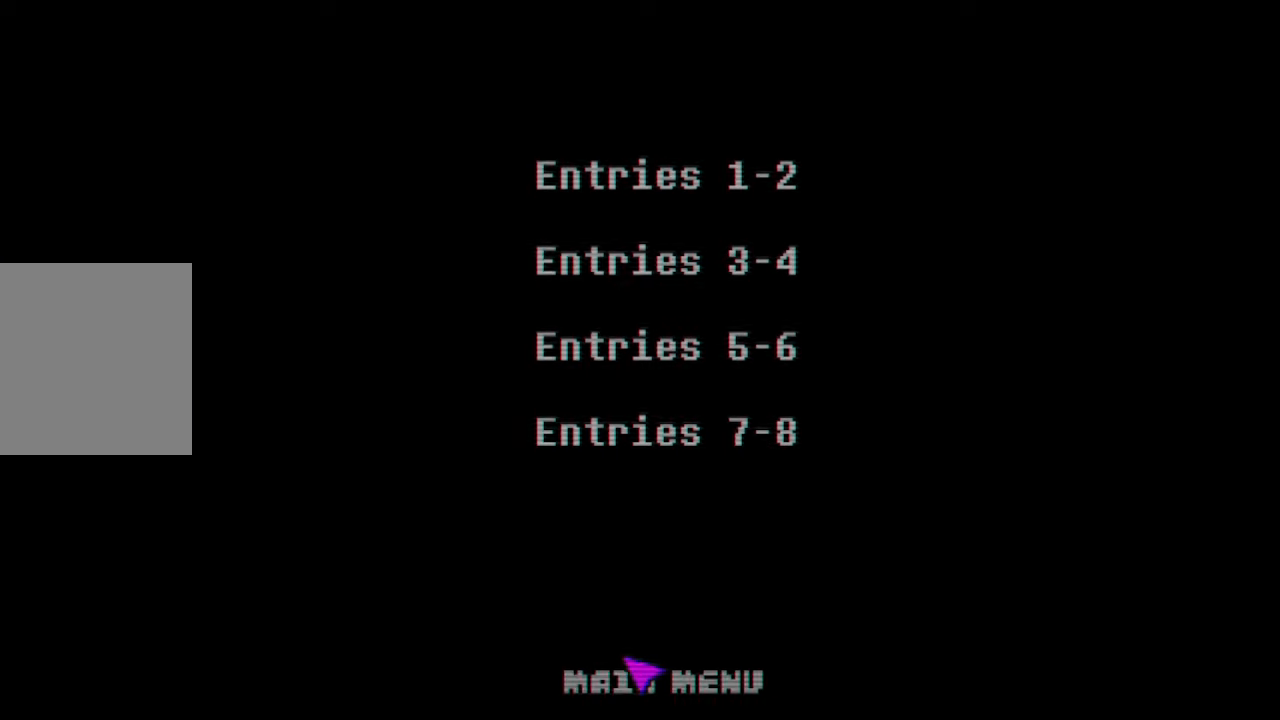
{"keys": [], "mouse": [], "events": [[100, "mouse_left", "up"], [300, "mouse_left", "down"], [333, "mouse_left", "up"]]}
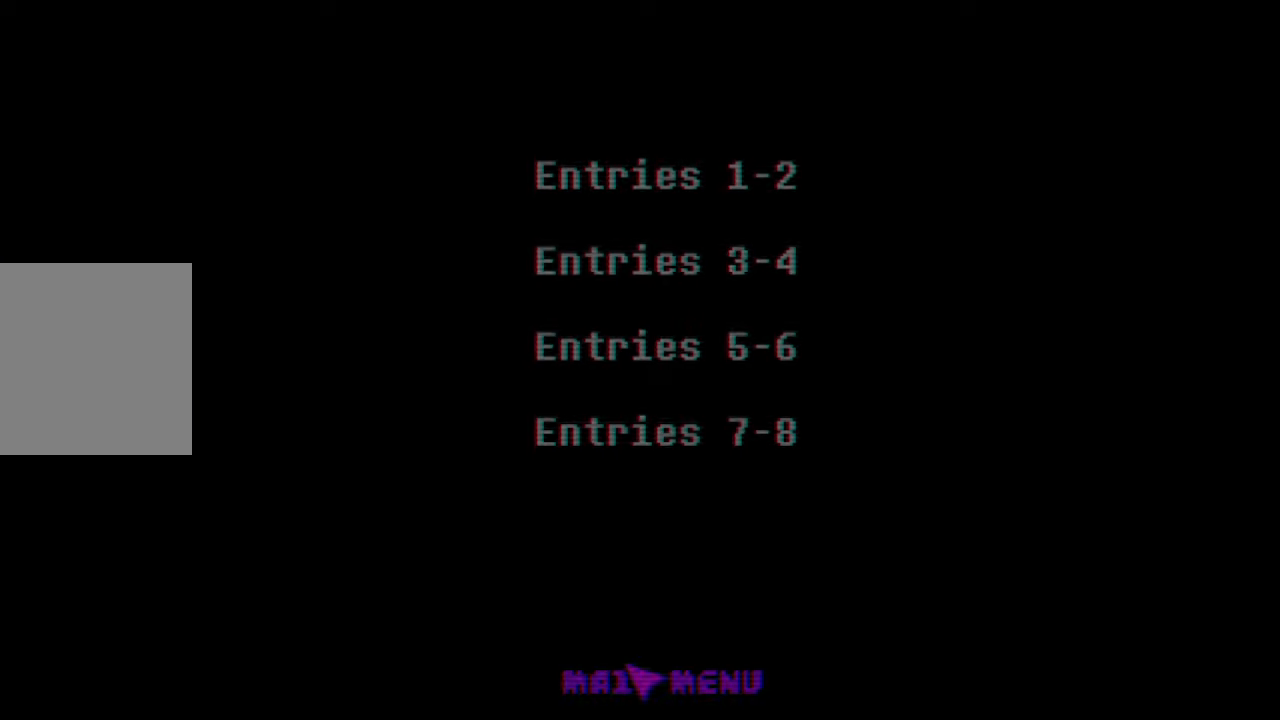
{"keys": [], "mouse": [], "events": []}
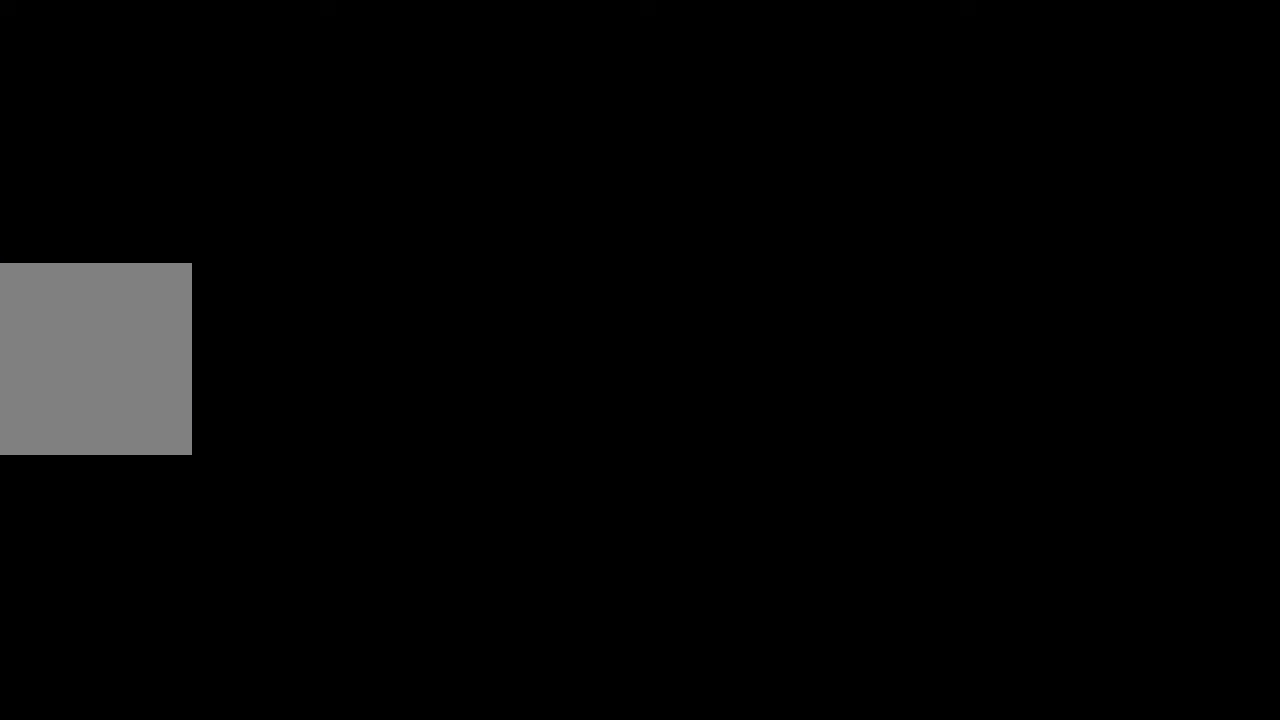
{"keys": [], "mouse": [], "events": []}
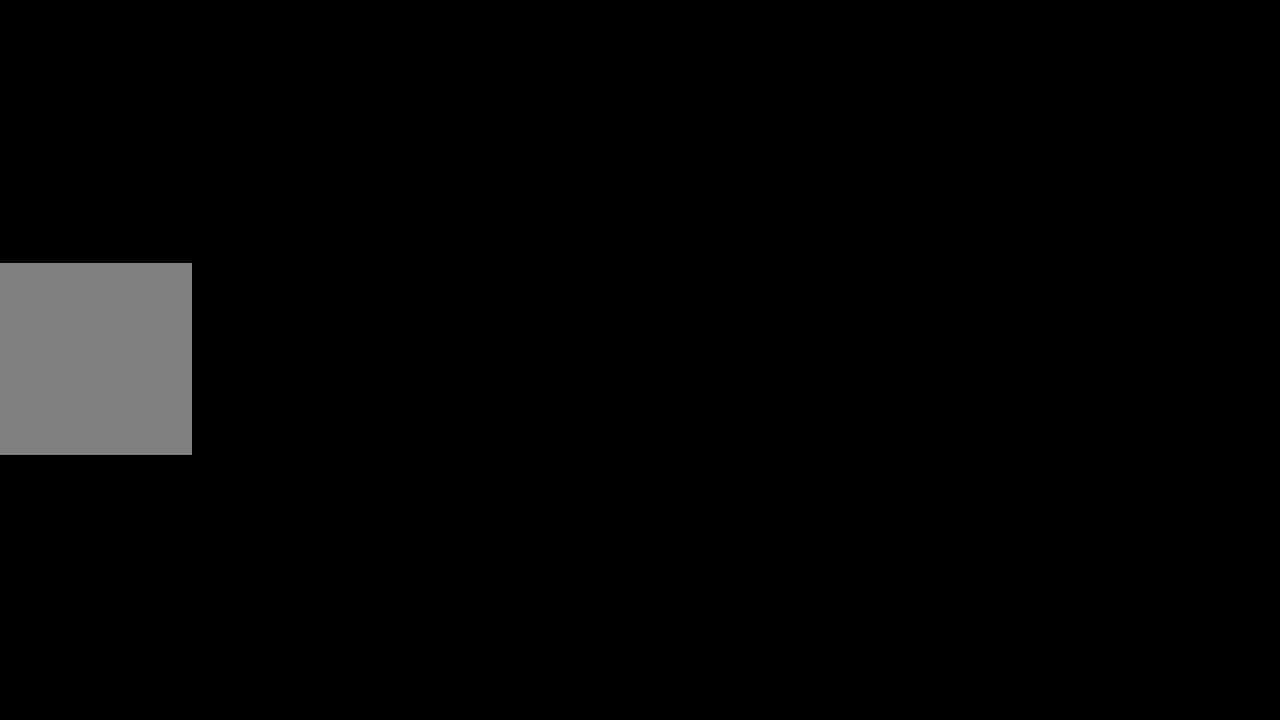
{"keys": [], "mouse": [], "events": []}
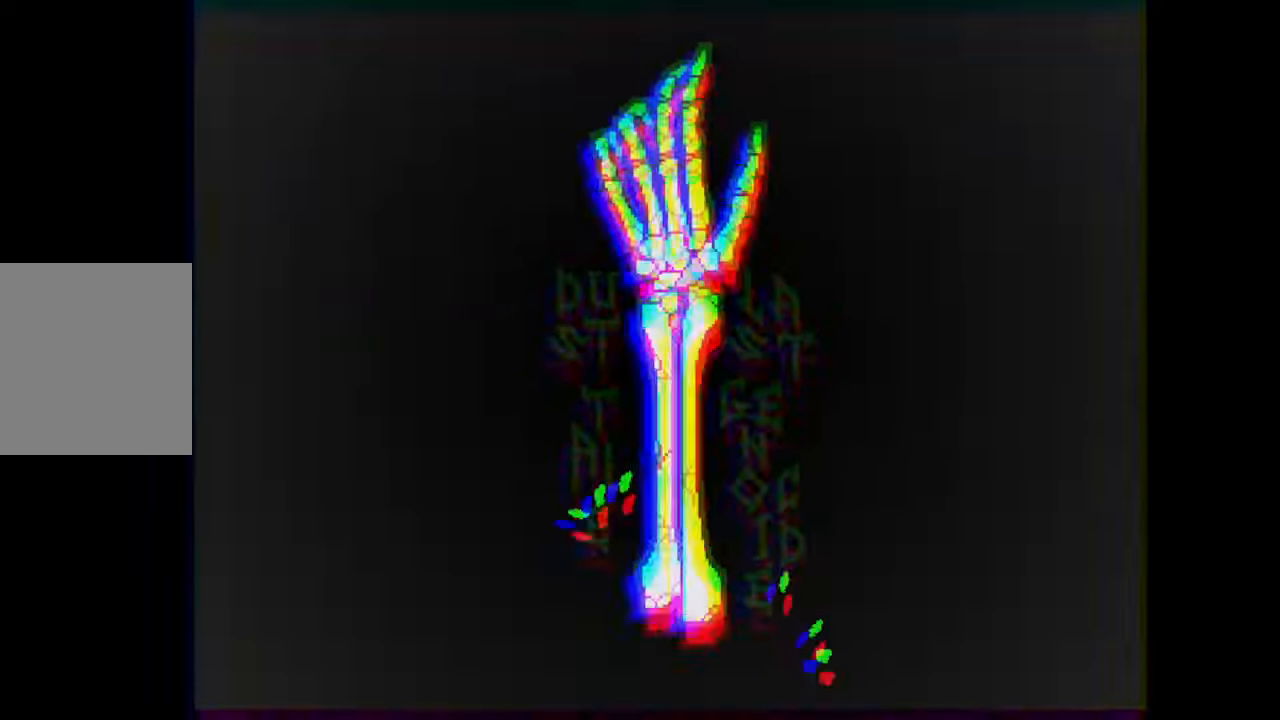
{"keys": [], "mouse": [], "events": []}
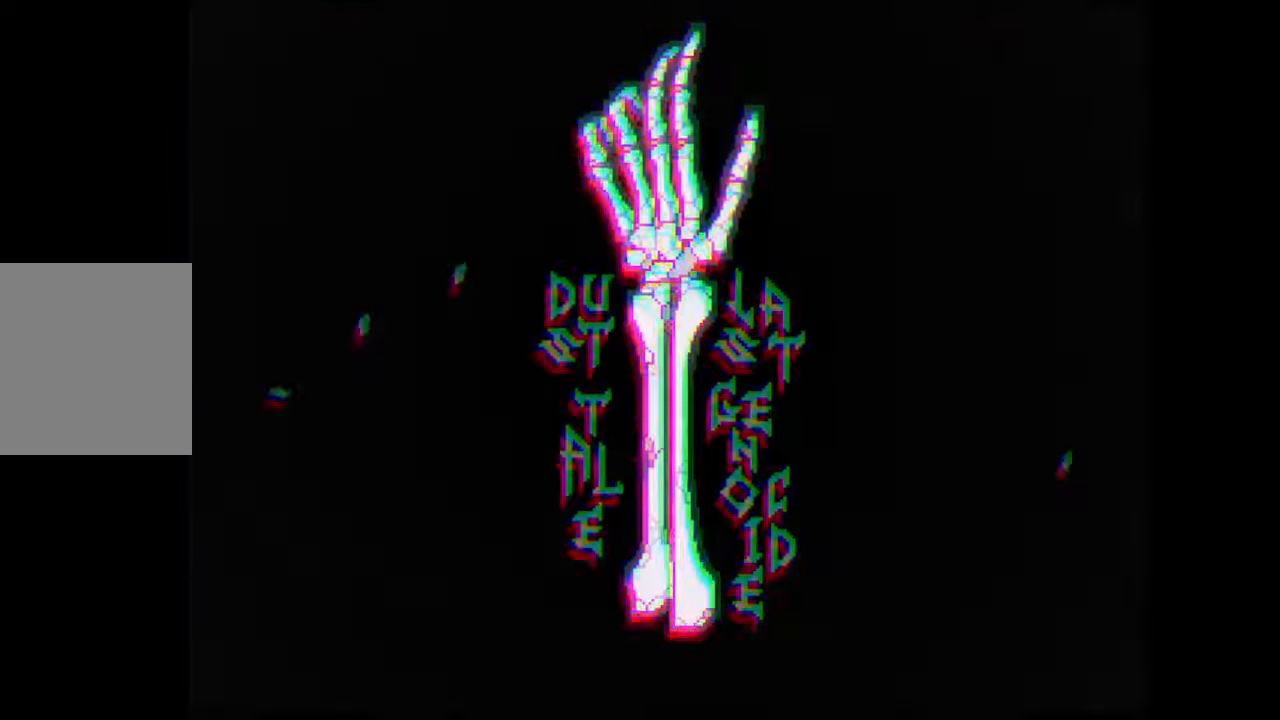
{"keys": [], "mouse": [], "events": []}
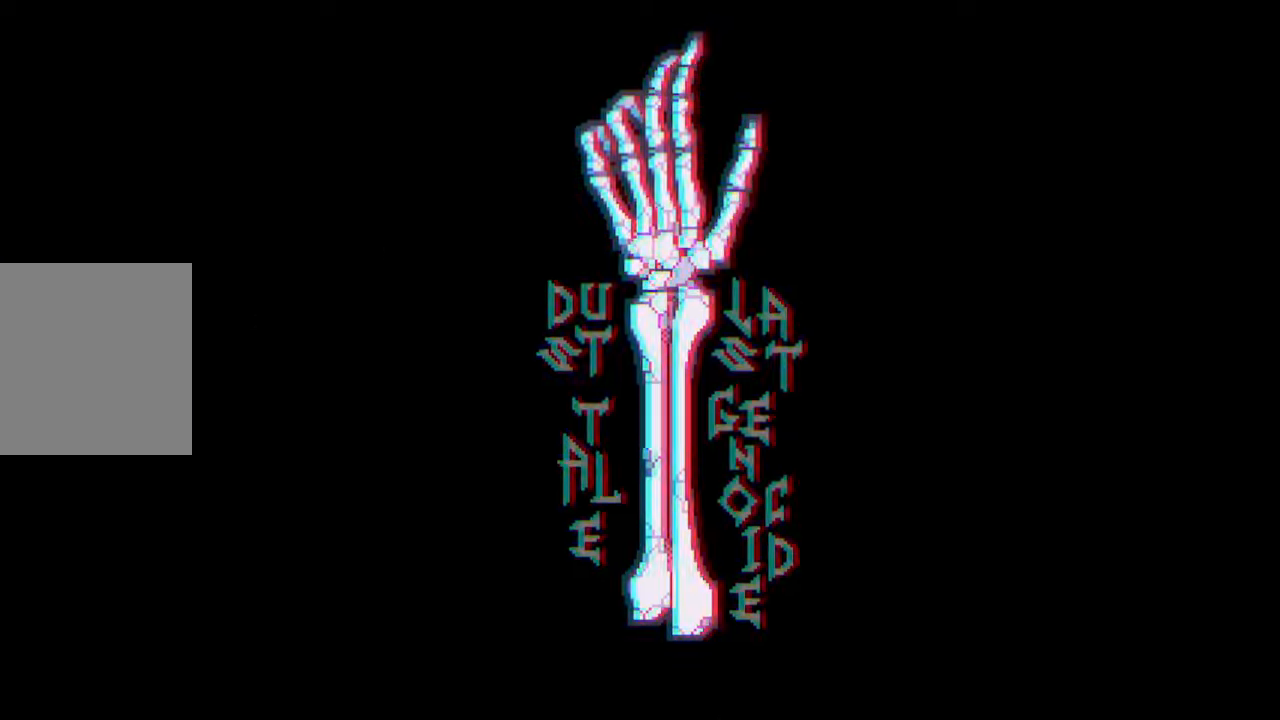
{"keys": [], "mouse": [], "events": []}
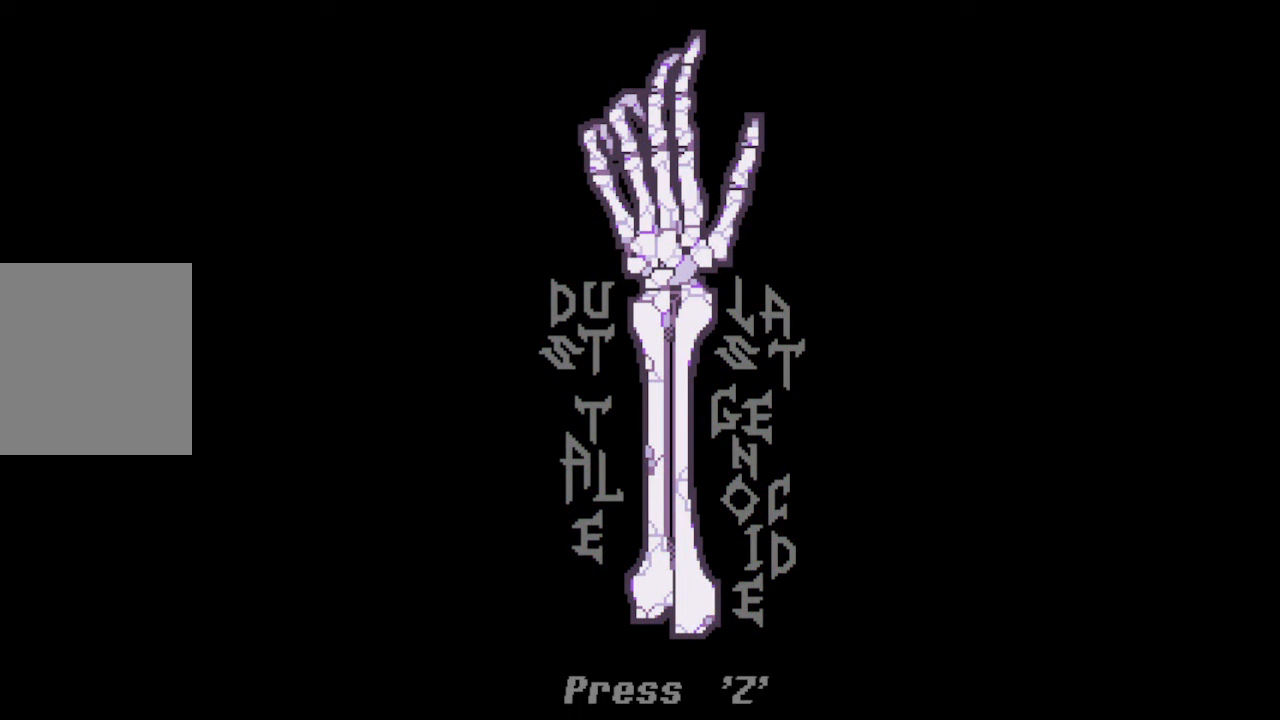
{"keys": [], "mouse": [], "events": []}
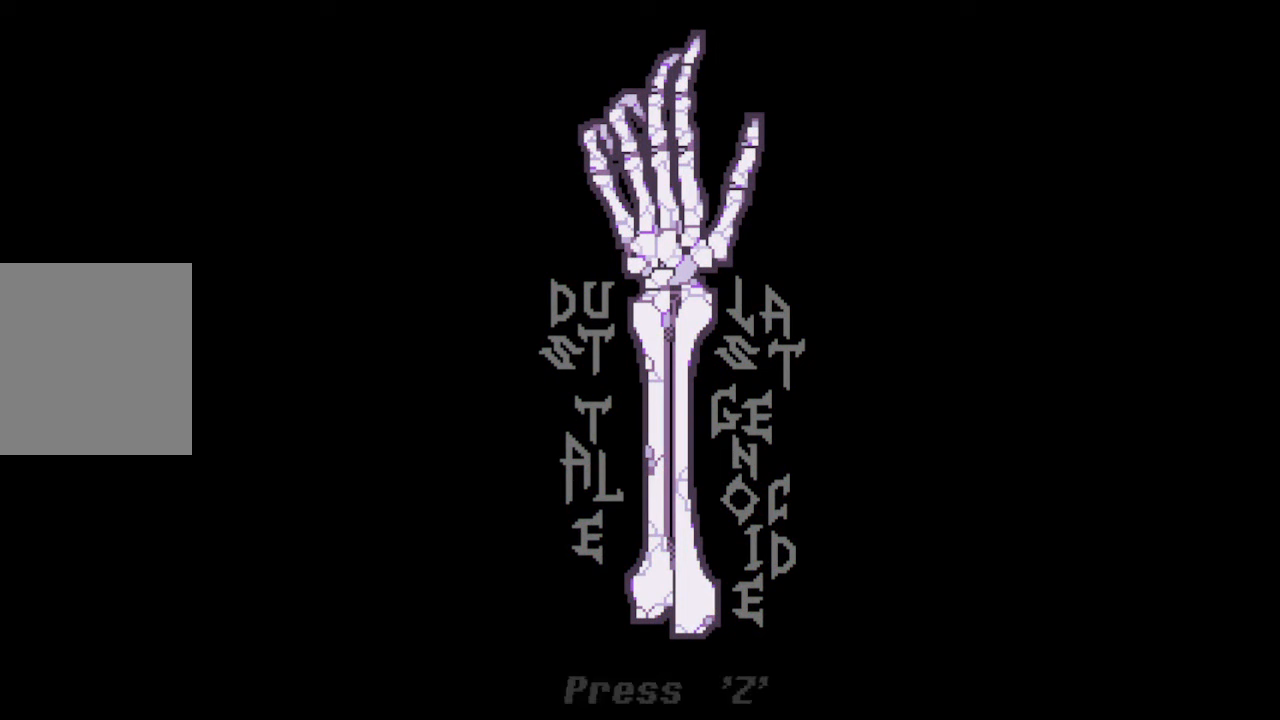
{"keys": [], "mouse": [], "events": []}
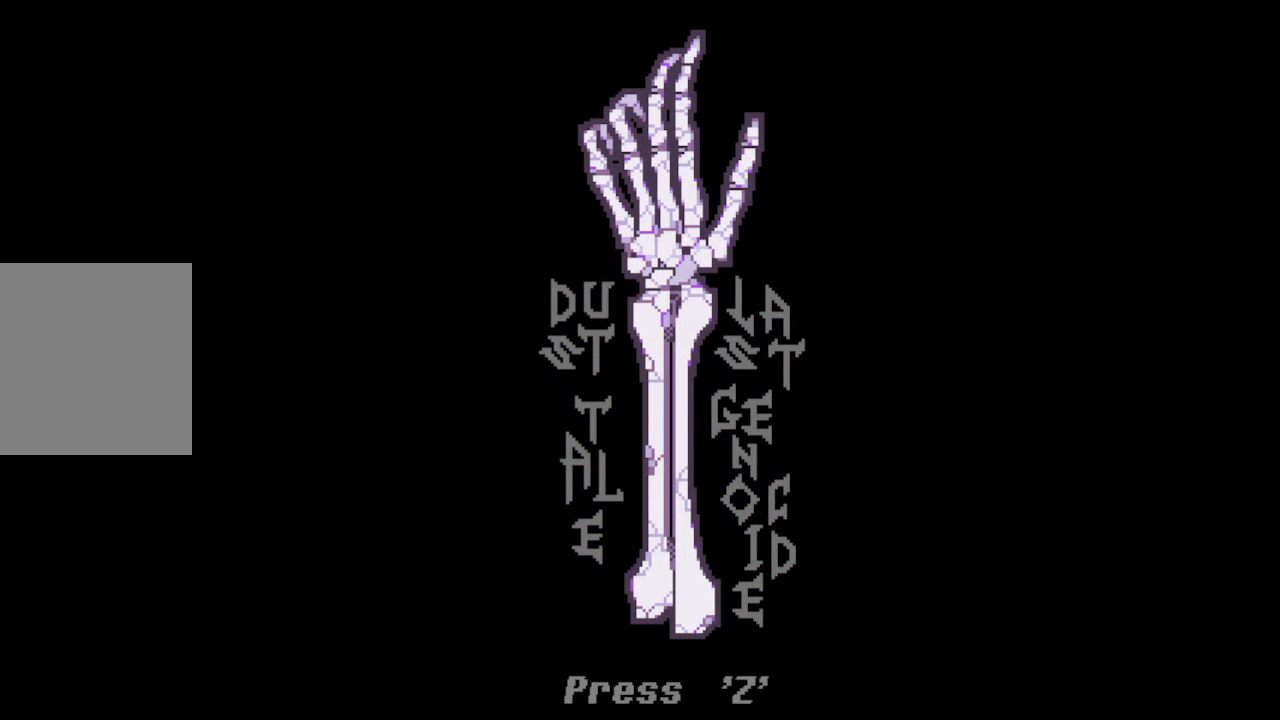
{"keys": ["right"], "mouse": [], "events": [[234, "up", "down"], [400, "left", "down"], [400, "up", "up"], [434, "down", "down"], [467, "down", "up"], [467, "left", "up"], [467, "right", "down"]]}
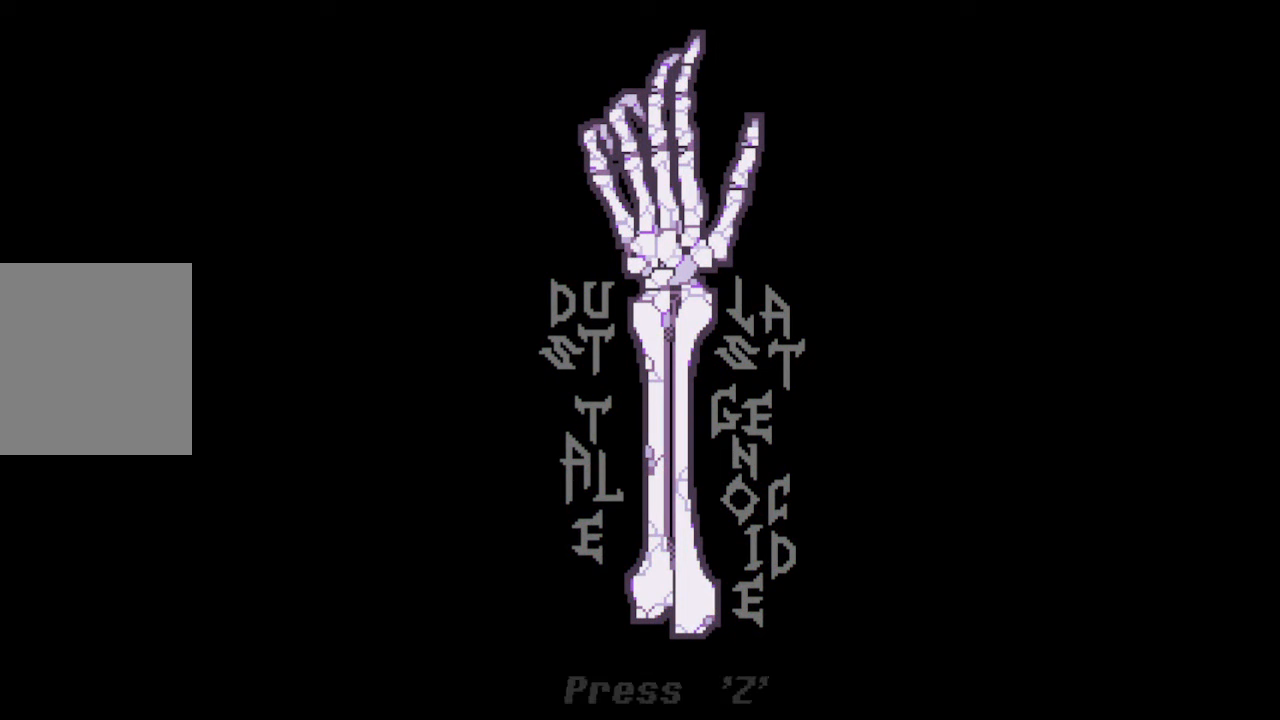
{"keys": ["left"], "mouse": [], "events": [[67, "up", "down"], [134, "right", "up"], [167, "left", "down"], [167, "up", "up"], [267, "down", "down"], [267, "left", "up"], [267, "right", "down"], [300, "down", "up"], [400, "up", "down"], [467, "left", "down"], [467, "right", "up"], [500, "up", "up"]]}
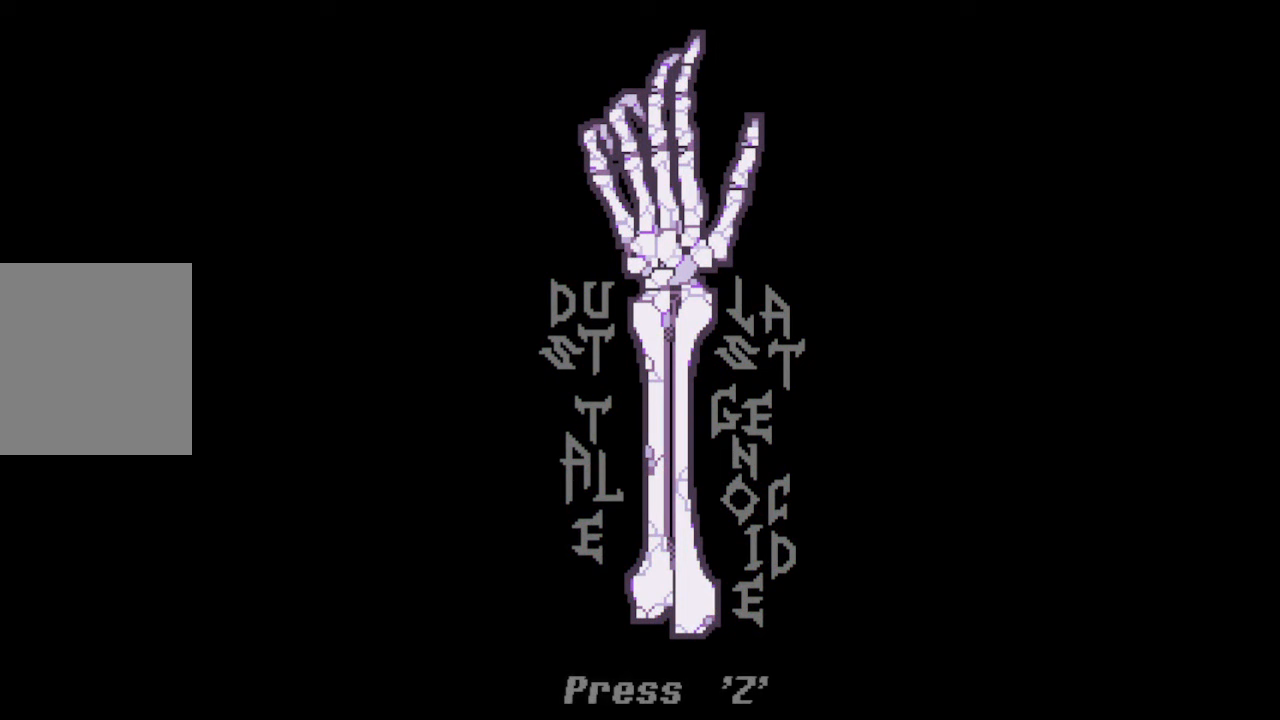
{"keys": ["right"], "mouse": [], "events": [[34, "down", "down"], [100, "left", "up"], [100, "right", "down"], [134, "down", "up"], [234, "up", "down"], [300, "left", "down"], [300, "right", "up"], [334, "up", "up"], [367, "down", "down"], [434, "left", "up"], [434, "right", "down"], [467, "down", "up"]]}
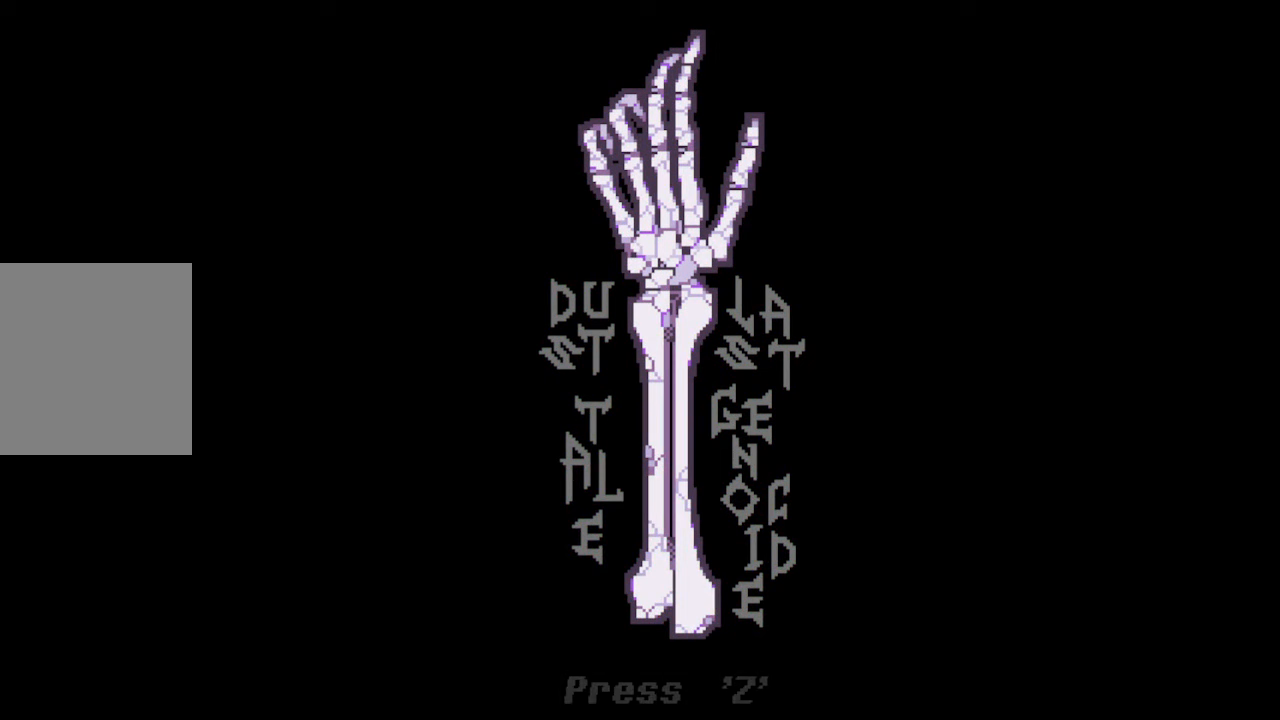
{"keys": [], "mouse": [], "events": [[67, "right", "up"], [67, "up", "down"], [100, "left", "down"], [167, "up", "up"], [200, "down", "down"], [200, "right", "down"], [267, "down", "up"], [267, "left", "up"], [334, "right", "up"]]}
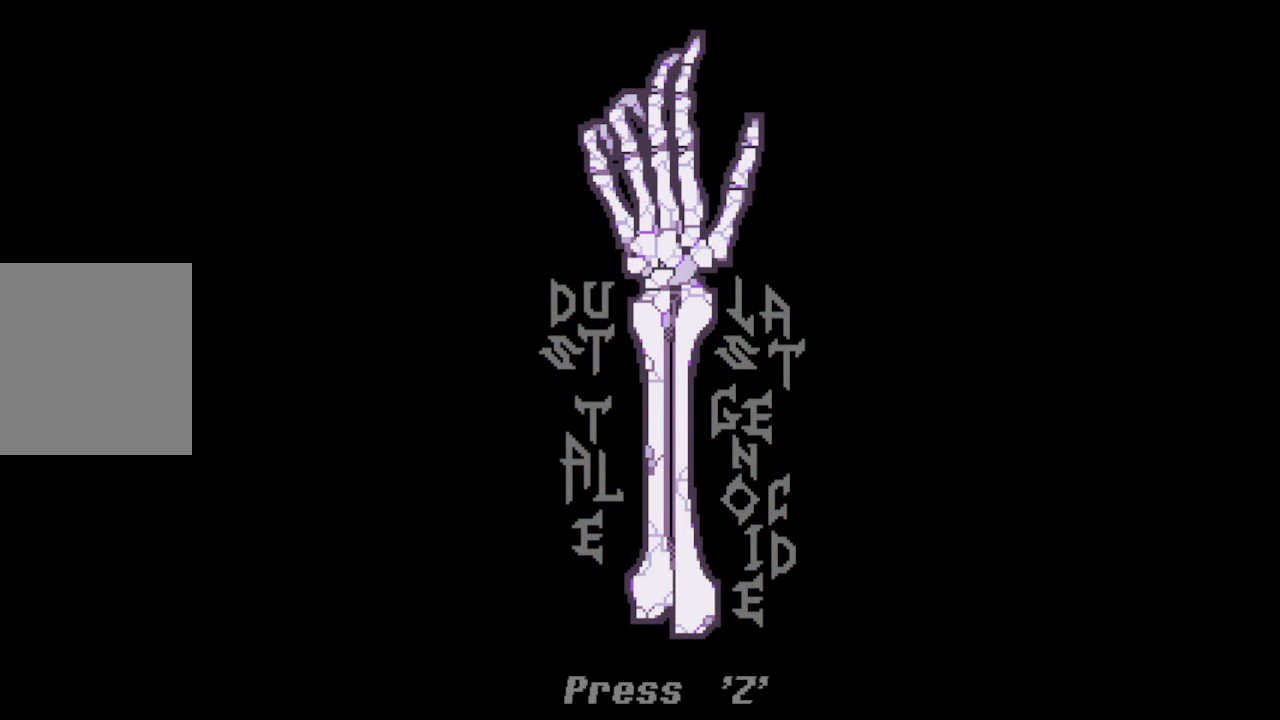
{"keys": [], "mouse": [], "events": []}
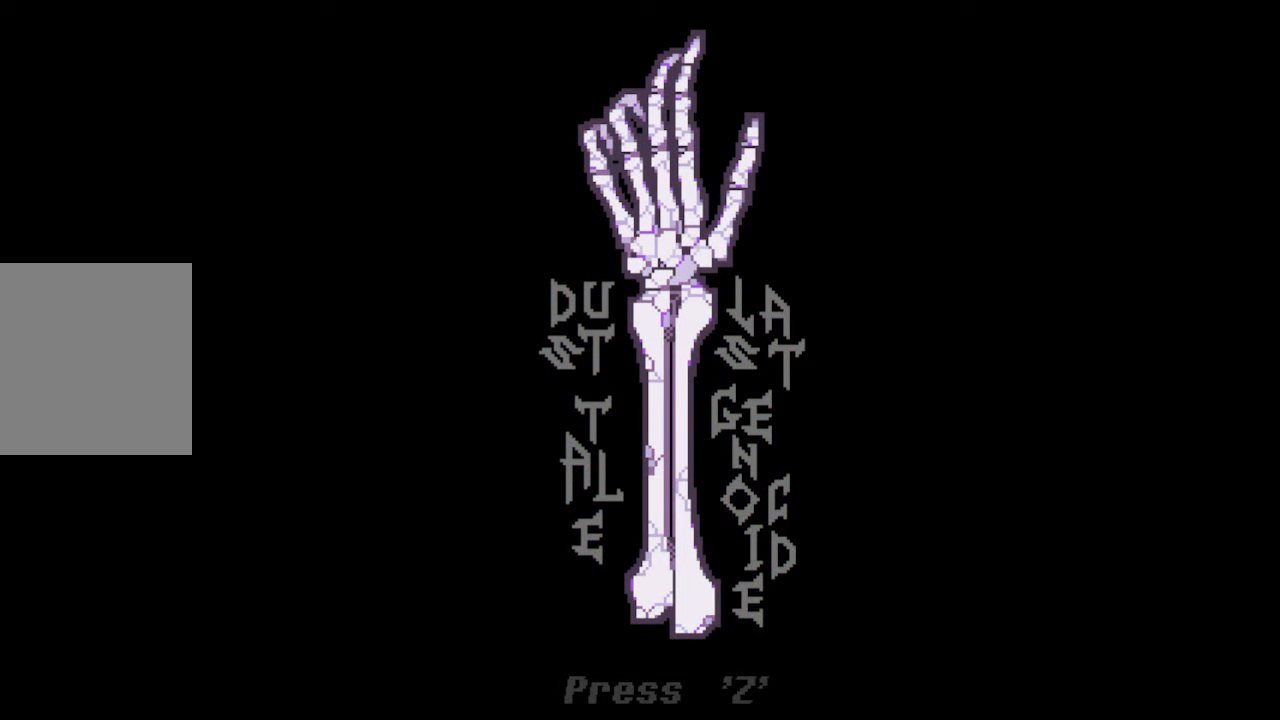
{"keys": [], "mouse": [], "events": []}